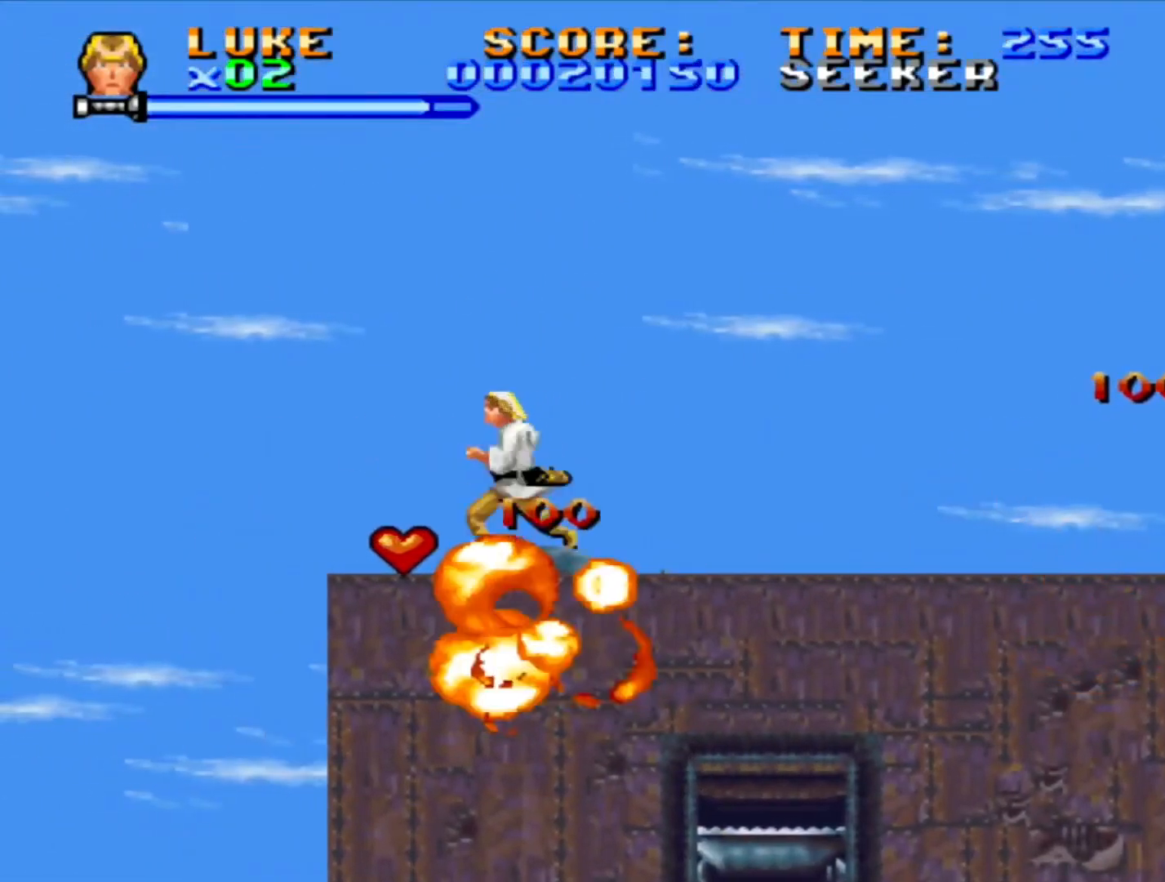
Gameplay with a controller (PlayStation layout); each line is a JSON object with the inputs held at the frame after it. "events" lists button and stick changes between this image and that frame as [ms after this image, input, new state], when the widget could be followed in between. Not read: L2 L3 R2 R3.
{"buttons": ["SQUARE", "DPAD_RIGHT"], "events": [[200, "DPAD_LEFT", "down"], [350, "DPAD_LEFT", "up"], [433, "DPAD_RIGHT", "down"]]}
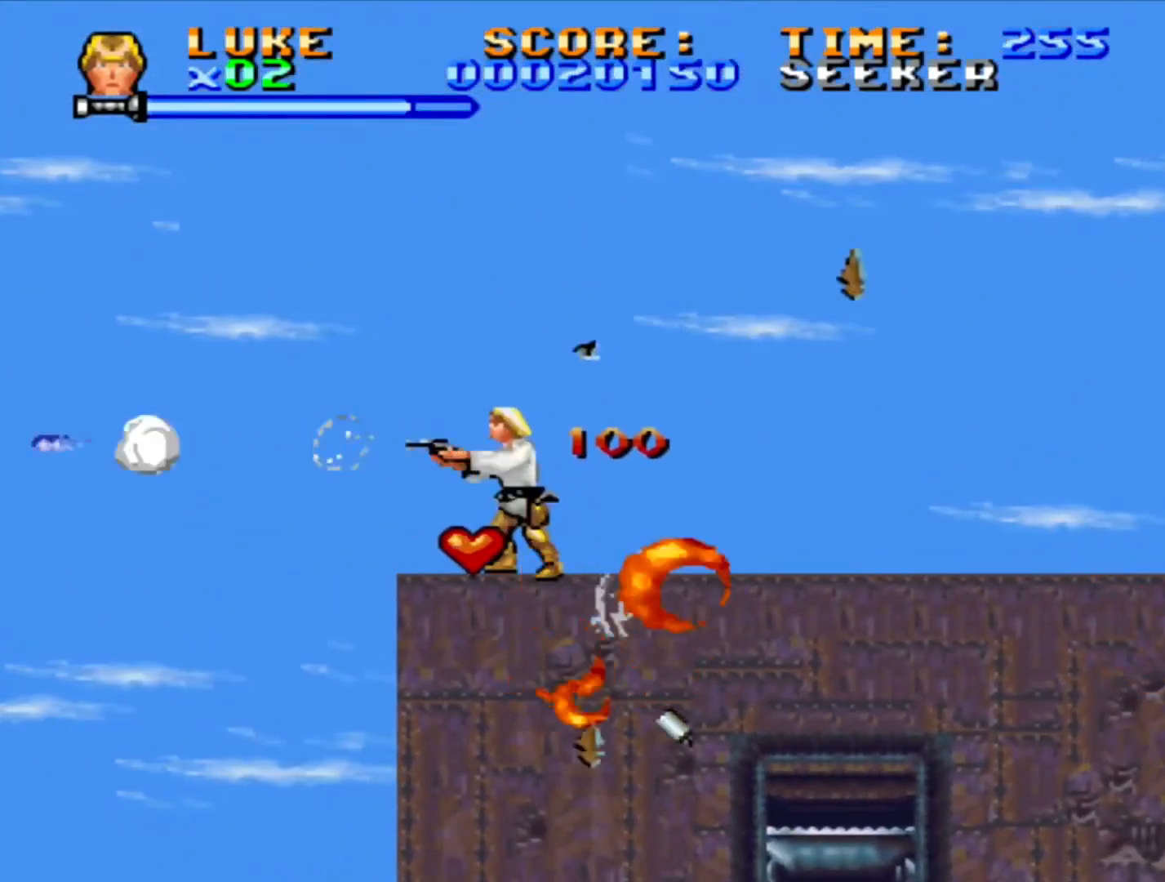
{"buttons": ["DPAD_DOWN"], "events": [[200, "DPAD_RIGHT", "up"], [300, "SQUARE", "up"], [450, "DPAD_DOWN", "down"]]}
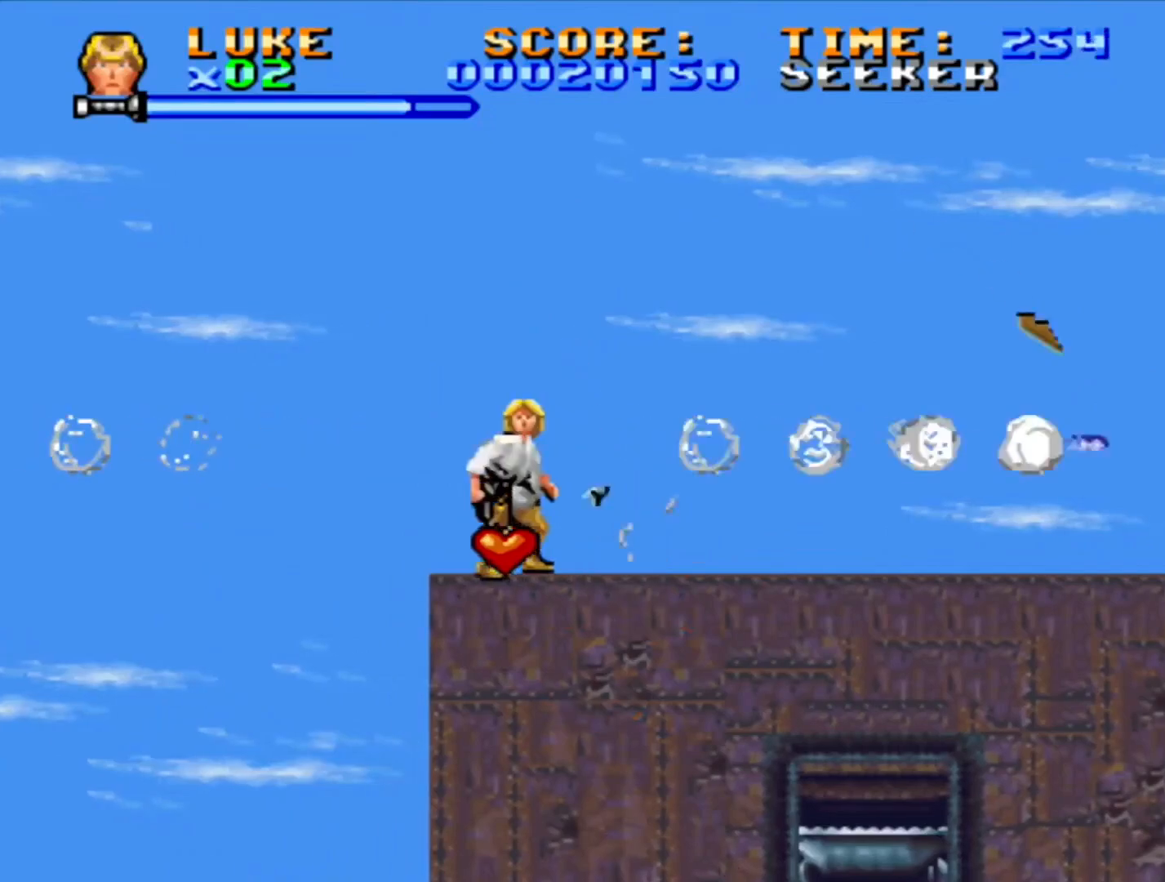
{"buttons": ["CROSS", "SQUARE", "DPAD_RIGHT"], "events": [[167, "DPAD_DOWN", "up"], [283, "DPAD_RIGHT", "down"], [450, "CROSS", "down"], [450, "SQUARE", "down"]]}
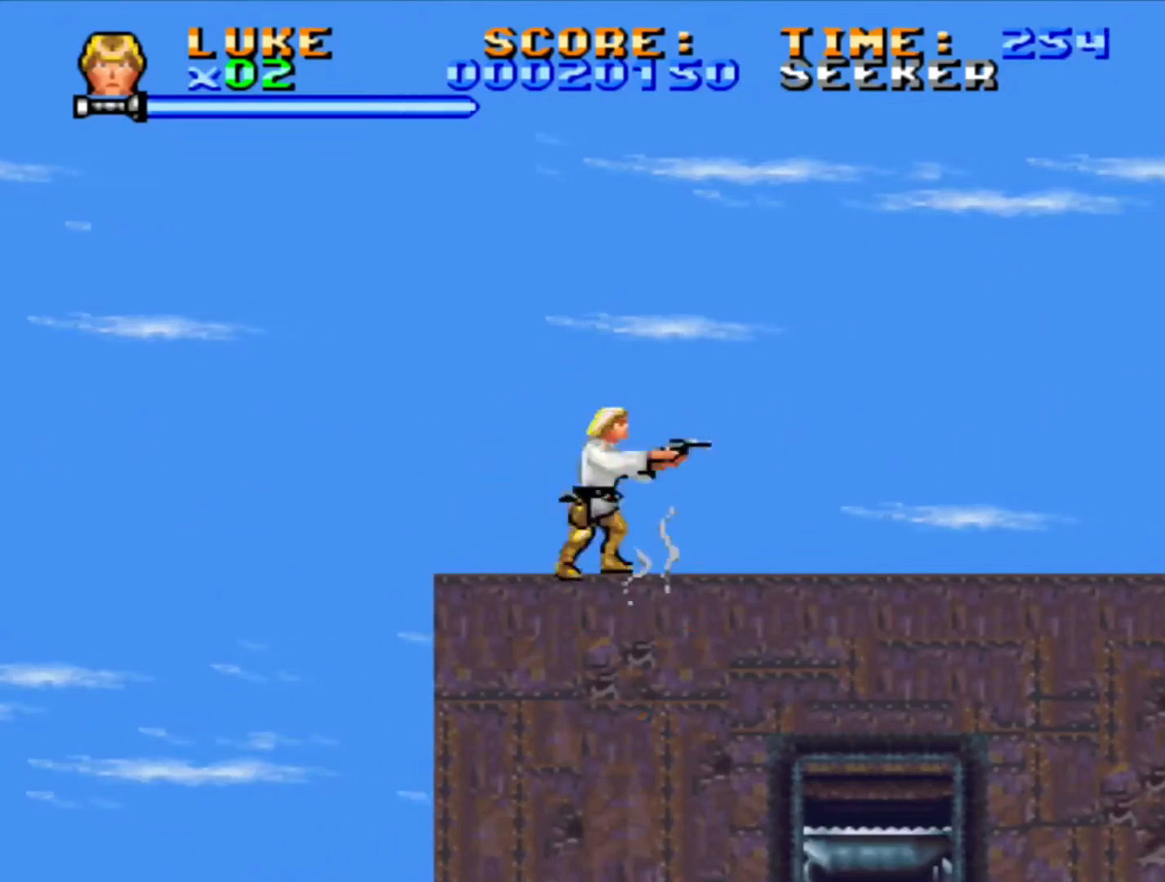
{"buttons": ["CROSS", "SQUARE", "DPAD_RIGHT"], "events": [[50, "DPAD_UP", "down"], [500, "DPAD_UP", "up"]]}
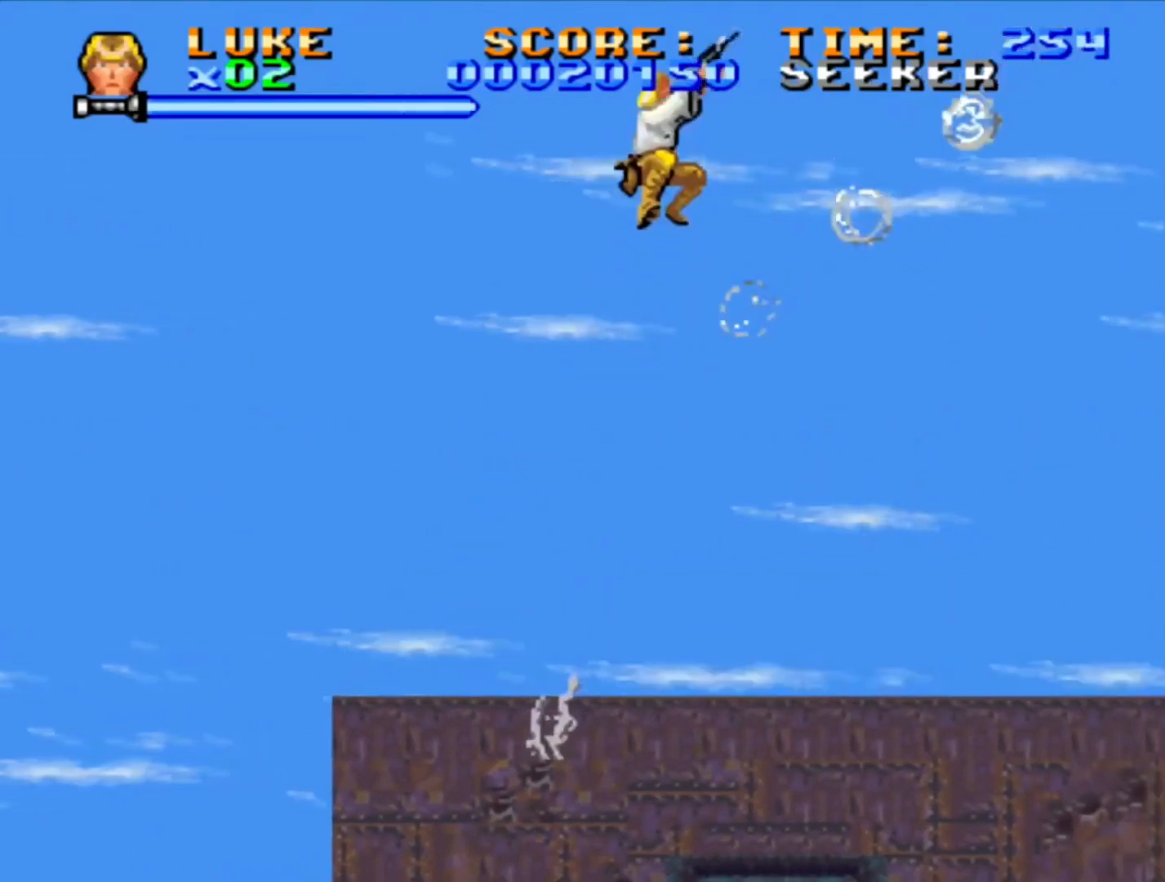
{"buttons": ["CROSS", "SQUARE", "DPAD_RIGHT"], "events": [[83, "CROSS", "up"], [417, "CROSS", "down"]]}
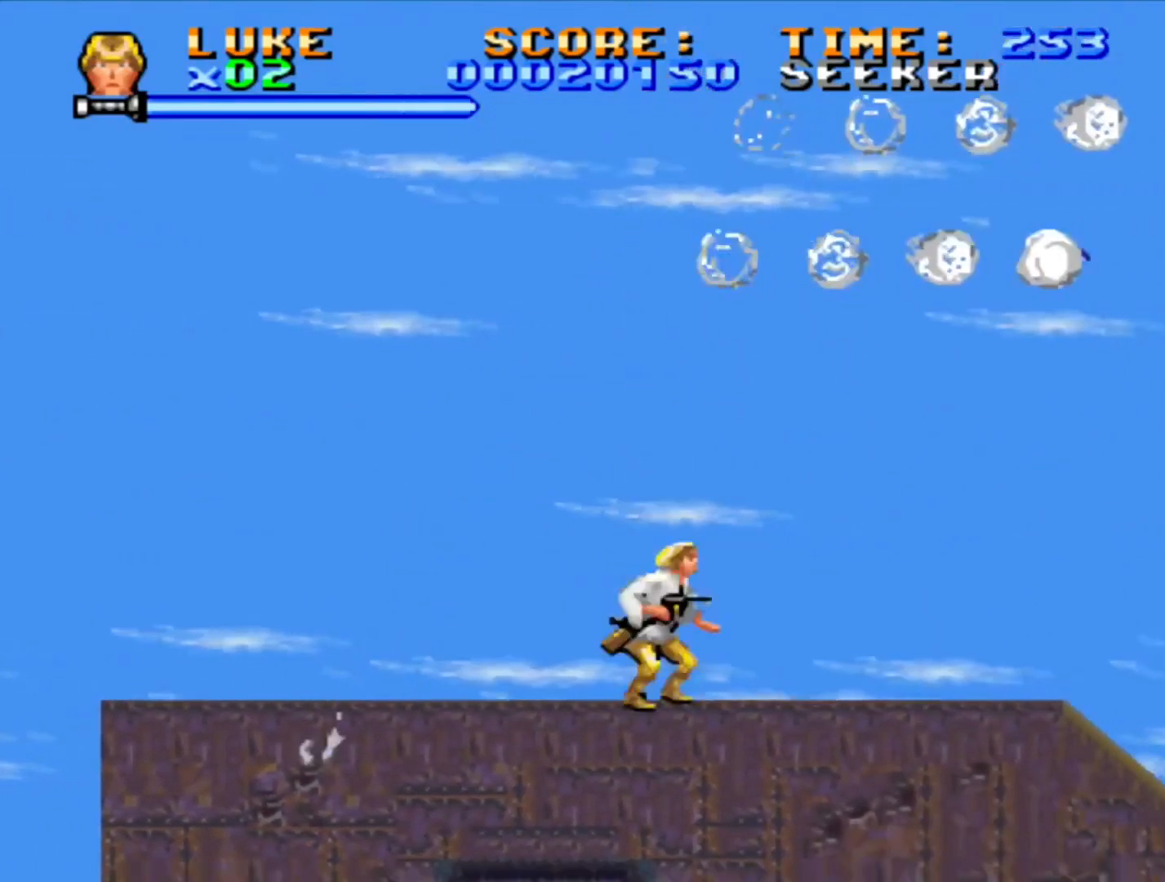
{"buttons": ["SQUARE", "DPAD_DOWN", "DPAD_RIGHT"], "events": [[400, "DPAD_DOWN", "down"], [433, "CROSS", "up"]]}
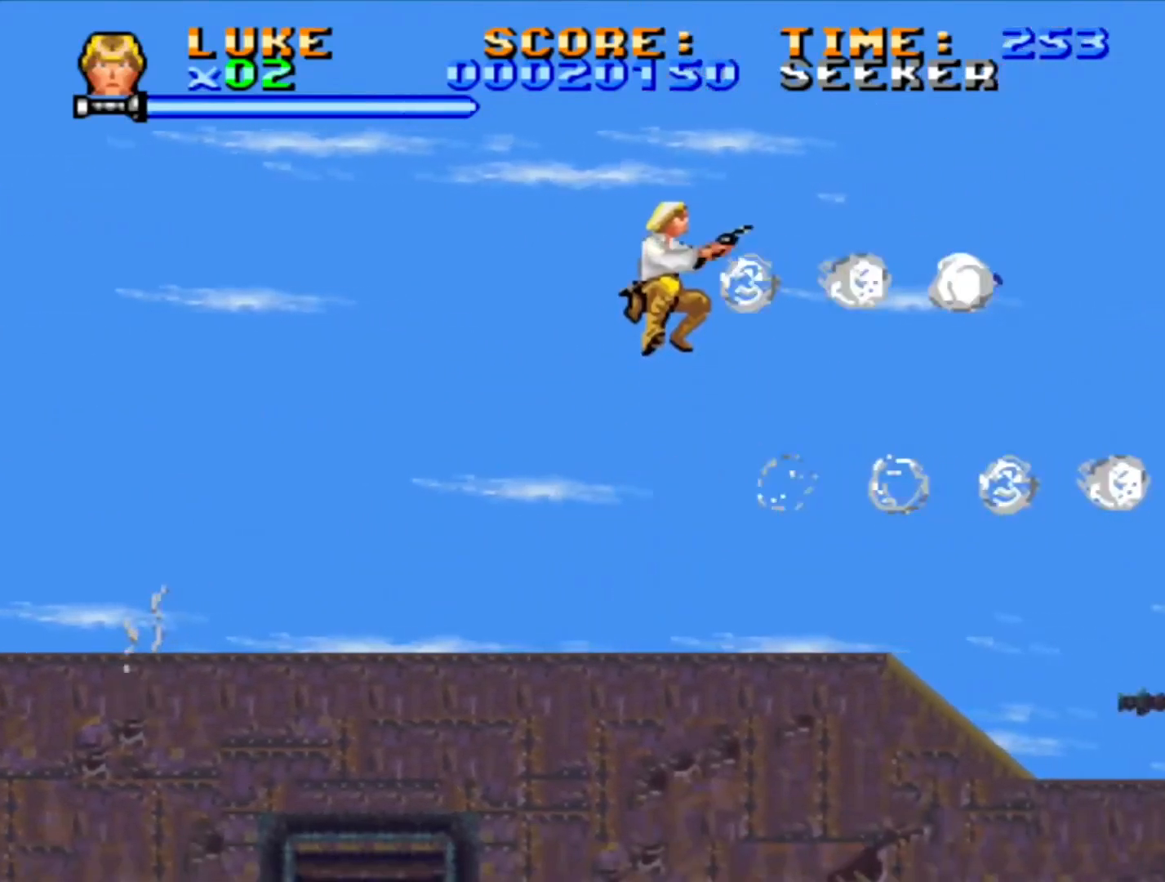
{"buttons": ["CROSS", "SQUARE", "DPAD_DOWN", "DPAD_RIGHT"], "events": [[67, "CROSS", "down"], [250, "CROSS", "up"], [317, "CROSS", "down"]]}
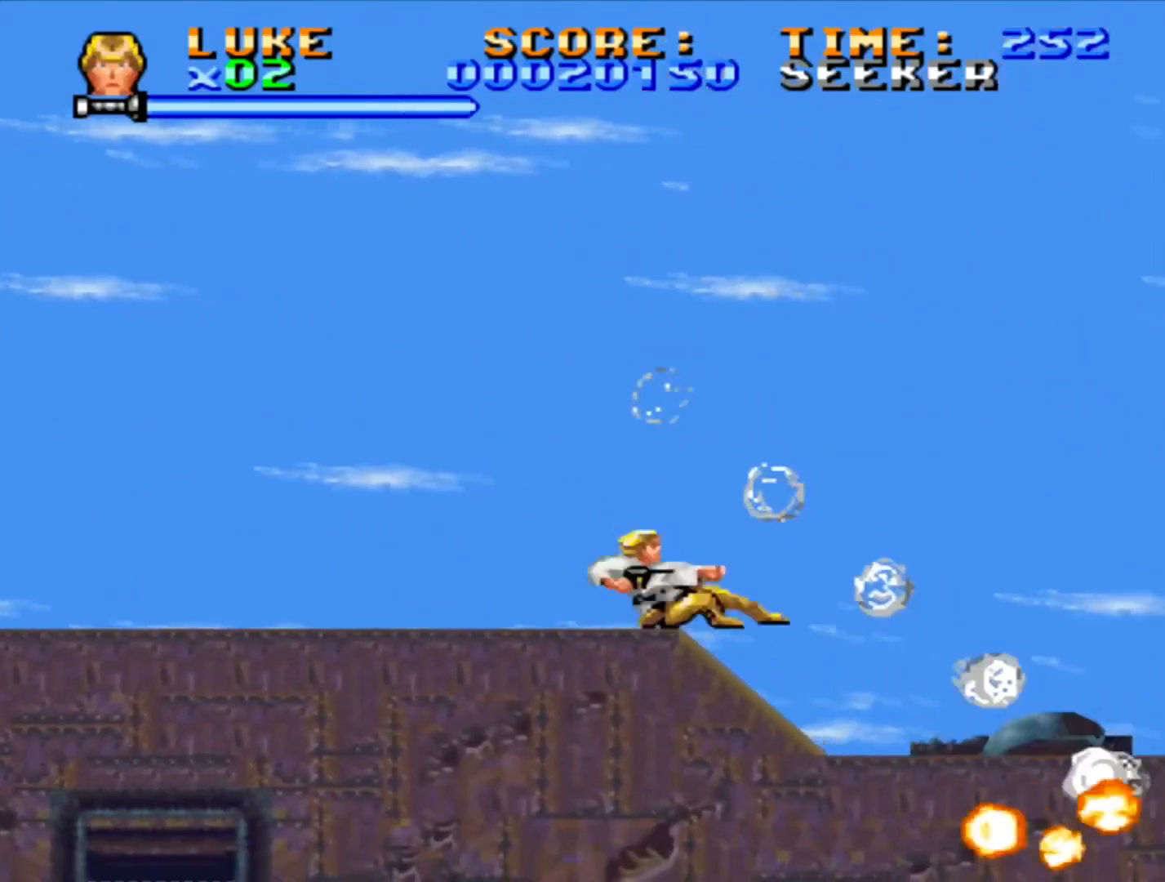
{"buttons": ["CROSS", "SQUARE", "DPAD_RIGHT"], "events": [[300, "CROSS", "up"], [333, "DPAD_DOWN", "up"], [400, "CROSS", "down"]]}
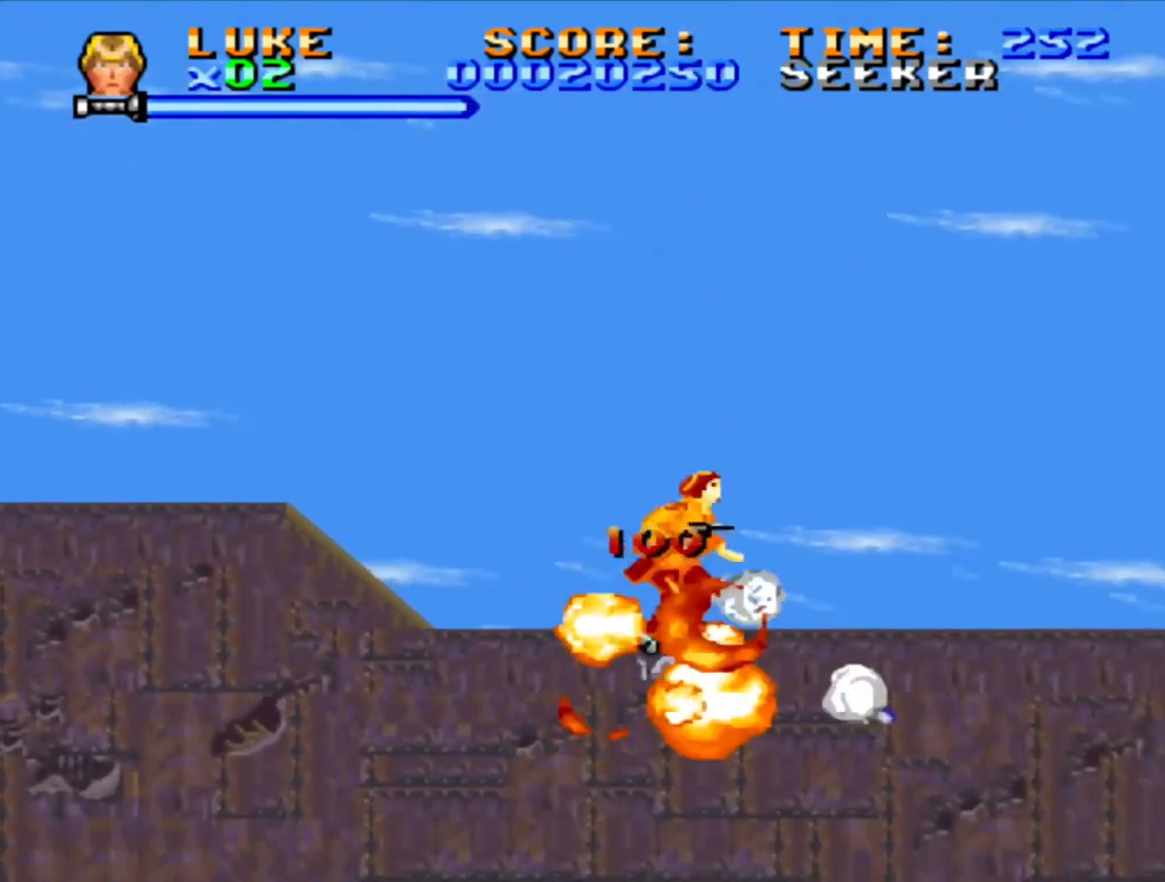
{"buttons": ["SQUARE", "DPAD_DOWN", "DPAD_RIGHT"], "events": [[133, "CROSS", "up"], [250, "CROSS", "down"], [300, "DPAD_DOWN", "down"], [433, "CROSS", "up"]]}
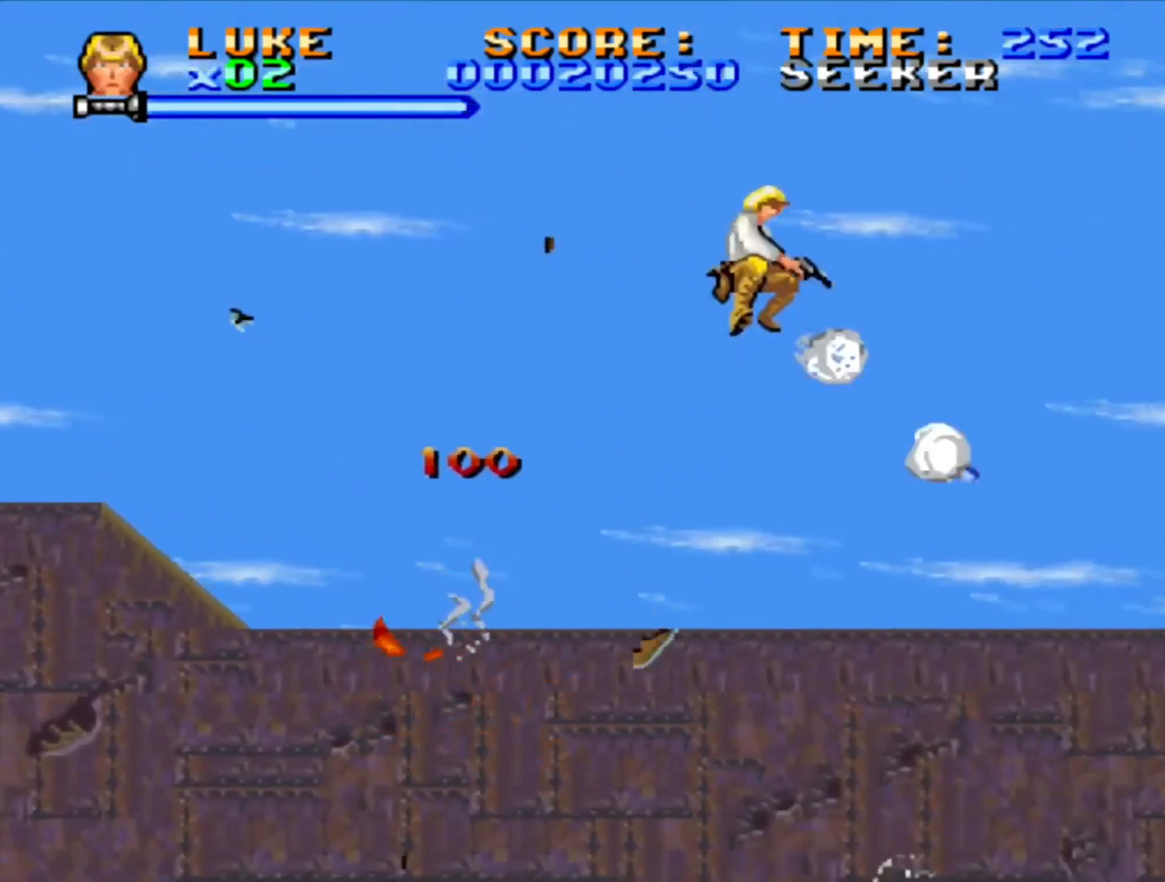
{"buttons": ["CROSS", "SQUARE", "DPAD_DOWN", "DPAD_RIGHT"], "events": [[33, "CROSS", "down"], [383, "CROSS", "up"], [500, "CROSS", "down"]]}
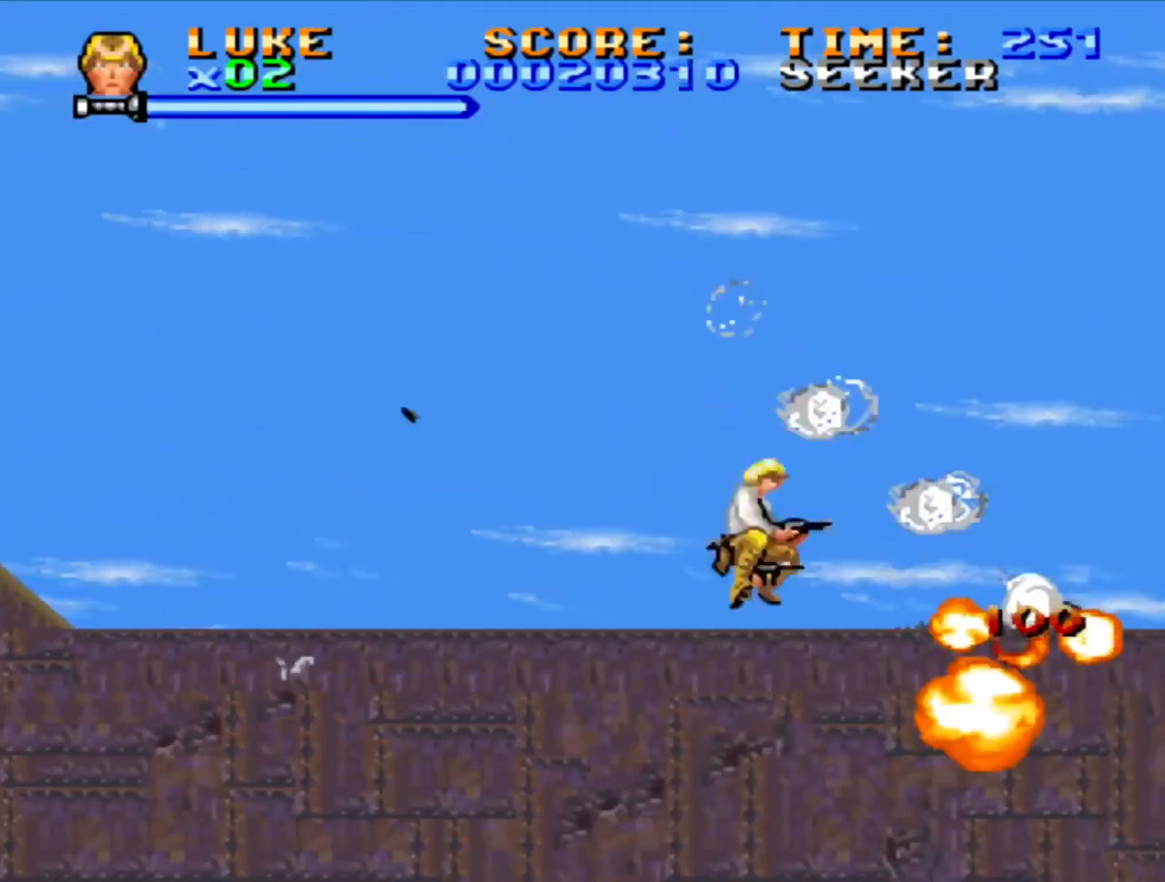
{"buttons": ["CROSS", "SQUARE", "DPAD_DOWN", "DPAD_RIGHT"], "events": [[133, "CROSS", "up"], [183, "CROSS", "down"], [417, "CROSS", "up"], [500, "CROSS", "down"]]}
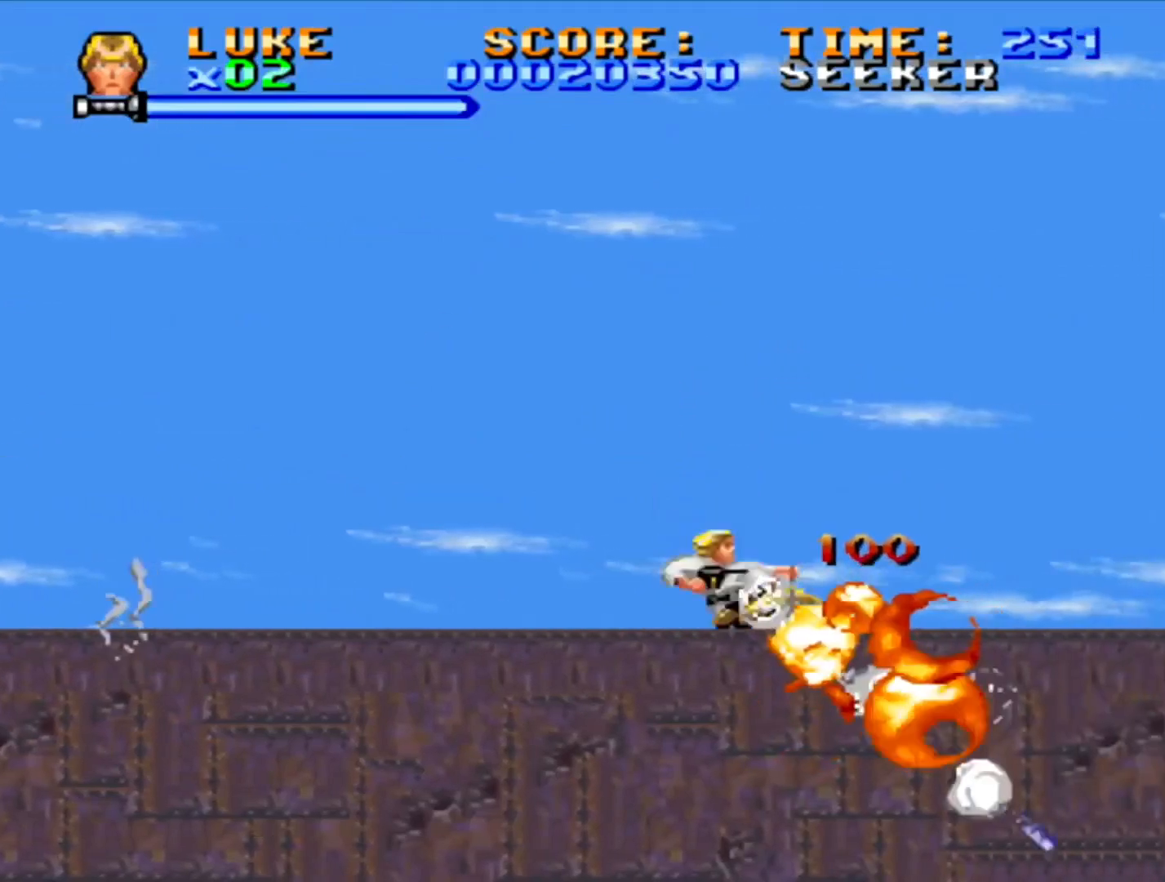
{"buttons": ["CROSS", "SQUARE", "DPAD_RIGHT"], "events": [[100, "DPAD_DOWN", "up"], [133, "CROSS", "up"], [183, "CROSS", "down"]]}
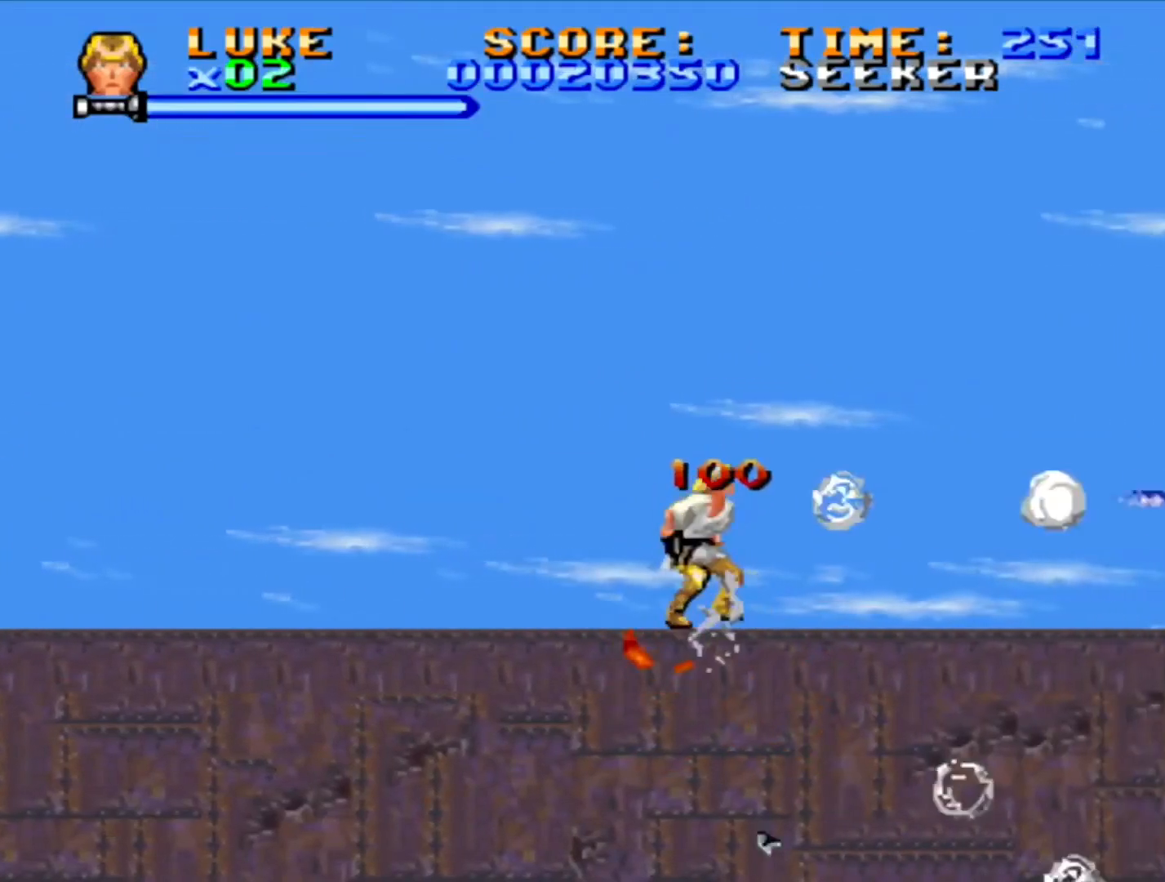
{"buttons": ["CROSS", "SQUARE", "DPAD_DOWN", "DPAD_RIGHT"], "events": [[50, "CROSS", "up"], [150, "CROSS", "down"], [400, "CROSS", "up"], [417, "DPAD_DOWN", "down"], [500, "CROSS", "down"]]}
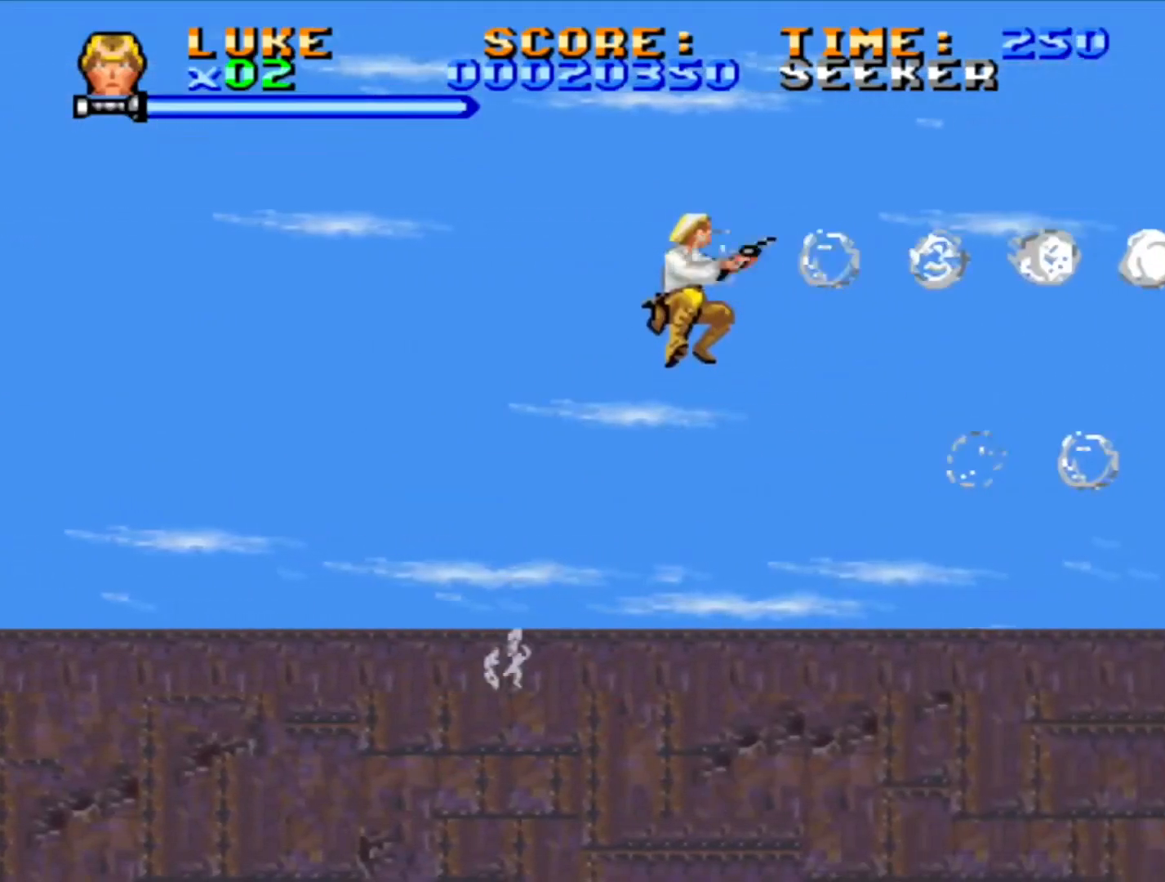
{"buttons": ["CROSS", "SQUARE", "DPAD_RIGHT"], "events": [[250, "CROSS", "up"], [350, "CROSS", "down"], [400, "DPAD_DOWN", "up"]]}
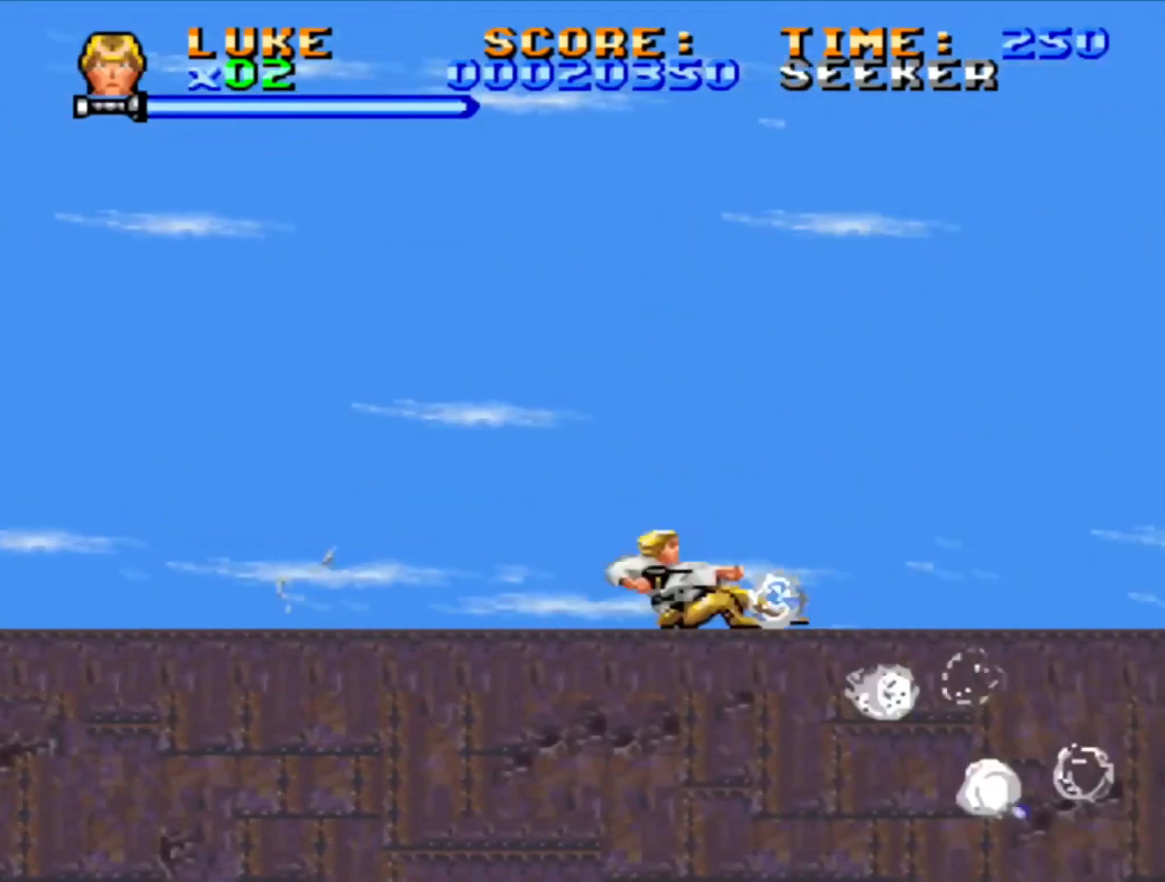
{"buttons": ["SQUARE", "DPAD_RIGHT"], "events": [[17, "DPAD_UP", "down"], [233, "CROSS", "up"], [317, "CROSS", "down"], [350, "DPAD_UP", "up"], [450, "CROSS", "up"]]}
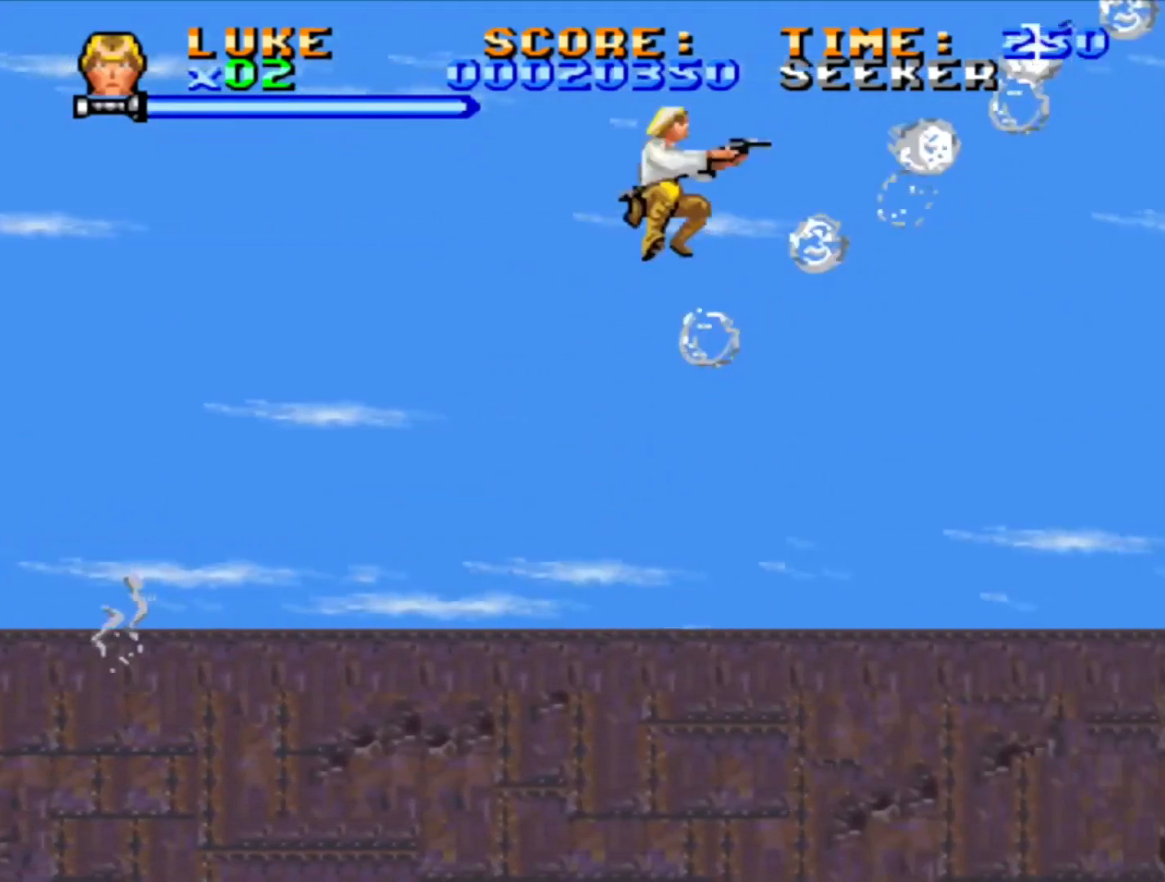
{"buttons": ["CROSS", "SQUARE", "DPAD_DOWN", "DPAD_RIGHT"], "events": [[17, "CROSS", "down"], [50, "DPAD_DOWN", "down"], [167, "CROSS", "up"], [217, "CROSS", "down"], [367, "CROSS", "up"], [417, "CROSS", "down"]]}
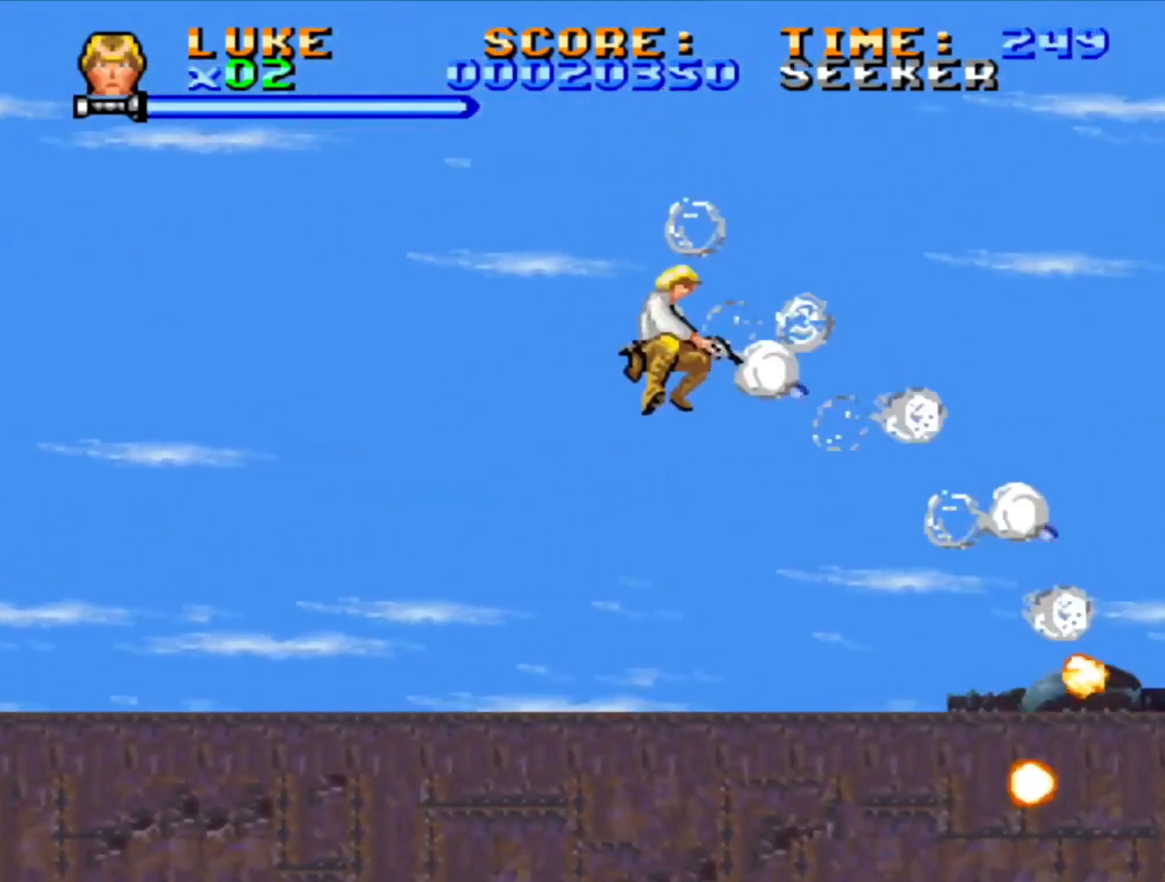
{"buttons": ["CROSS", "SQUARE", "DPAD_RIGHT"], "events": [[50, "CROSS", "up"], [117, "CROSS", "down"], [400, "CROSS", "up"], [467, "CROSS", "down"], [500, "DPAD_DOWN", "up"]]}
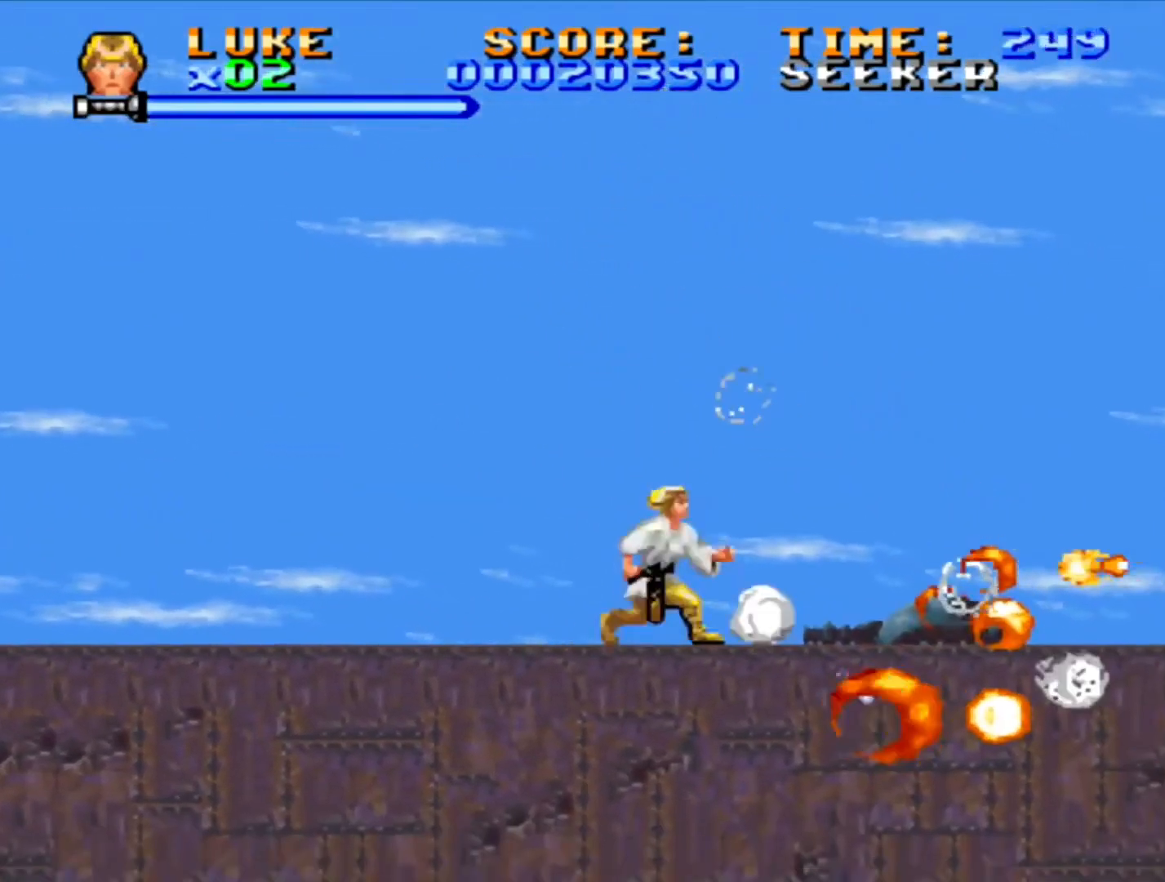
{"buttons": ["CROSS", "SQUARE", "DPAD_DOWN", "DPAD_RIGHT"], "events": [[100, "CROSS", "up"], [150, "CROSS", "down"], [283, "CROSS", "up"], [333, "CROSS", "down"], [450, "DPAD_DOWN", "down"]]}
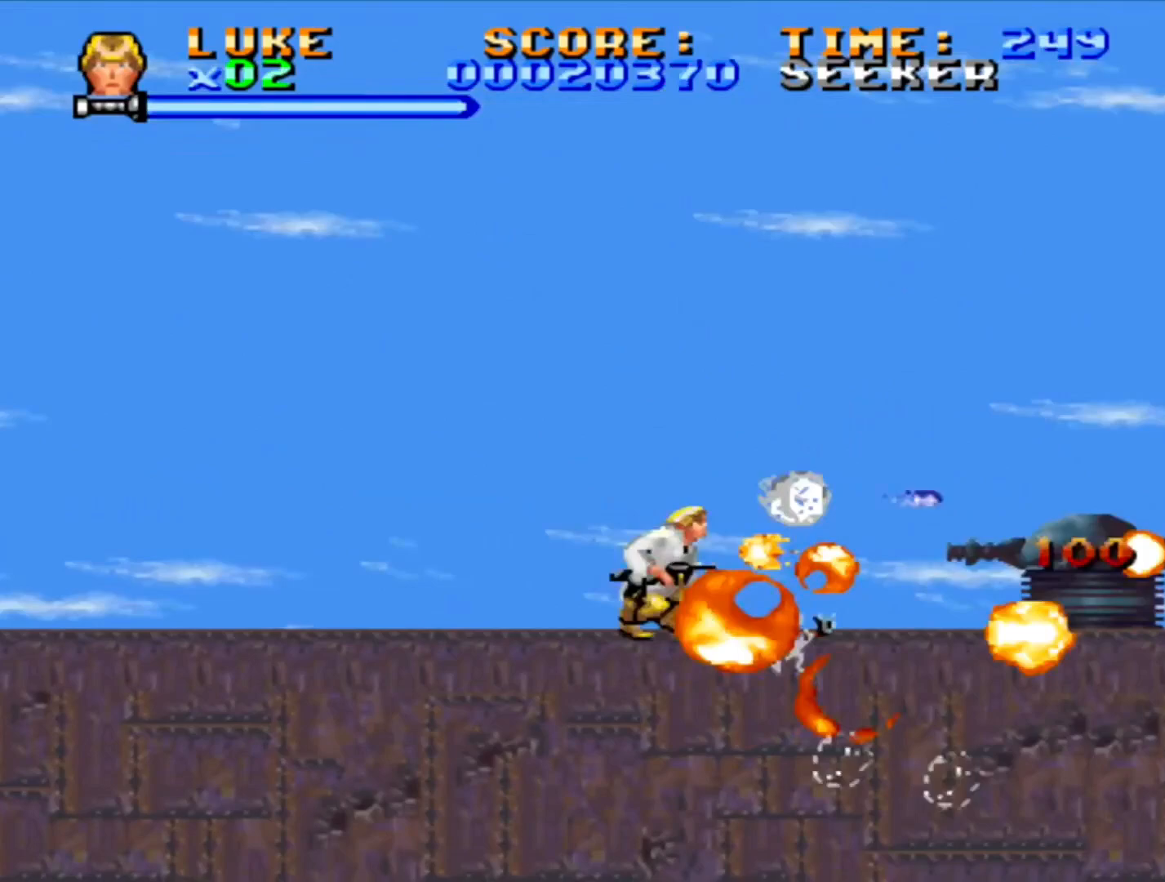
{"buttons": ["CROSS", "SQUARE"], "events": [[67, "DPAD_DOWN", "up"], [267, "CROSS", "up"], [350, "DPAD_RIGHT", "up"], [417, "CROSS", "down"]]}
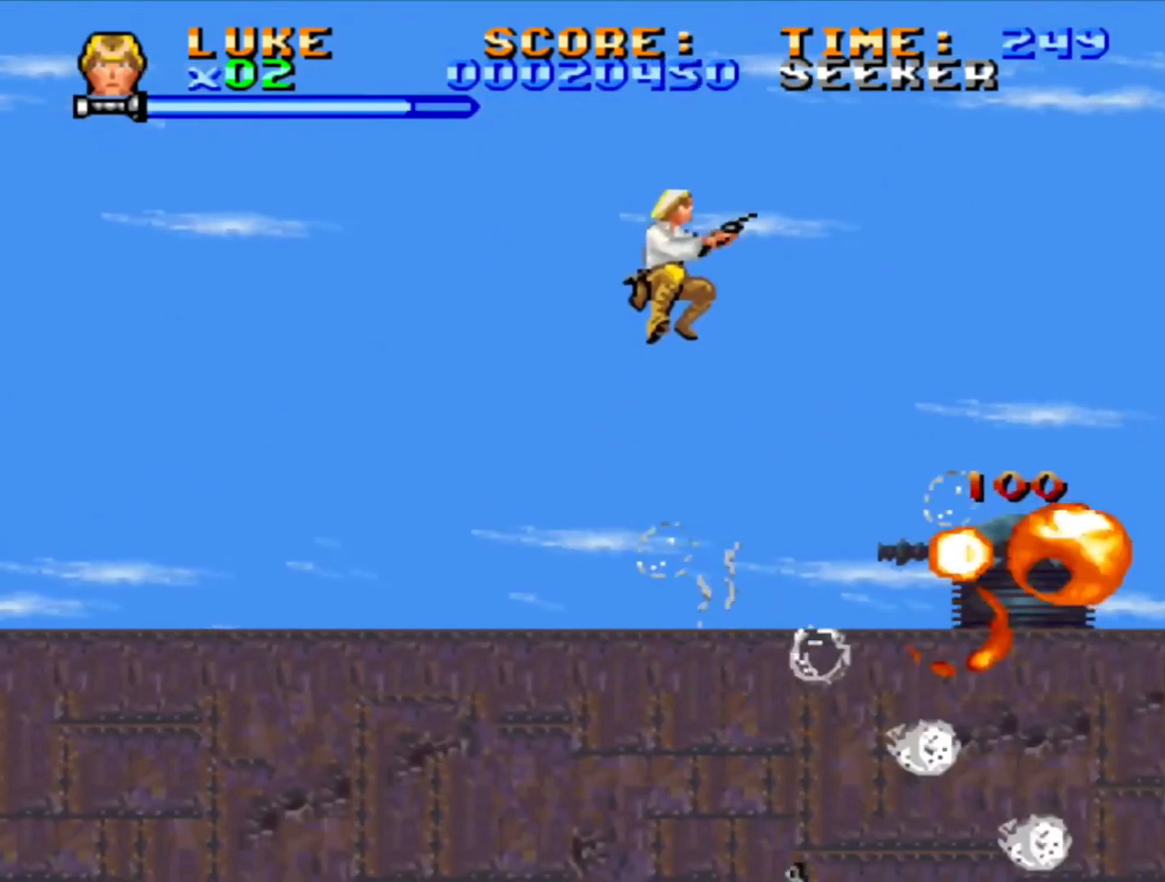
{"buttons": ["CROSS", "SQUARE"], "events": [[33, "CROSS", "up"], [50, "DPAD_RIGHT", "down"], [100, "DPAD_DOWN", "down"], [133, "CROSS", "down"], [250, "CROSS", "up"], [317, "CROSS", "down"], [467, "DPAD_DOWN", "up"], [483, "DPAD_RIGHT", "up"]]}
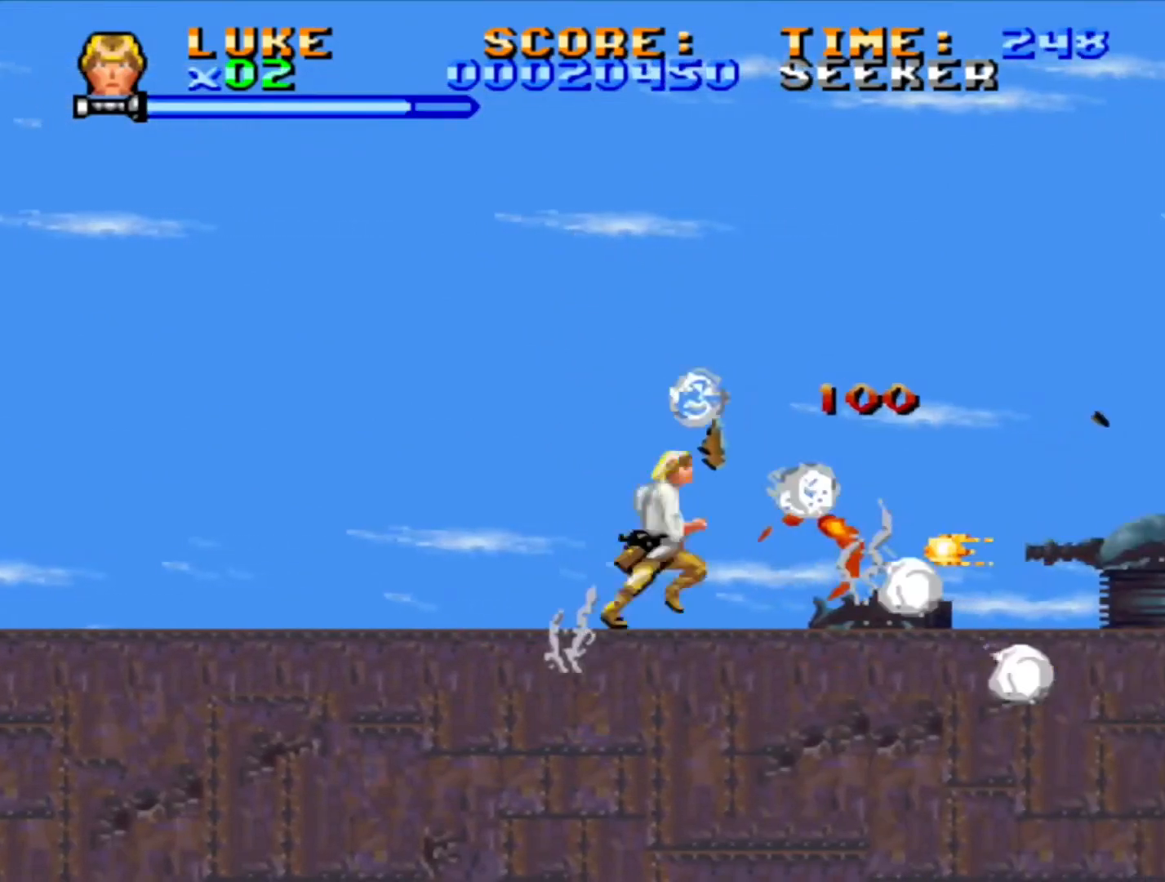
{"buttons": ["CROSS", "SQUARE"], "events": [[67, "DPAD_RIGHT", "down"], [283, "DPAD_UP", "down"], [350, "DPAD_RIGHT", "up"], [417, "DPAD_UP", "up"]]}
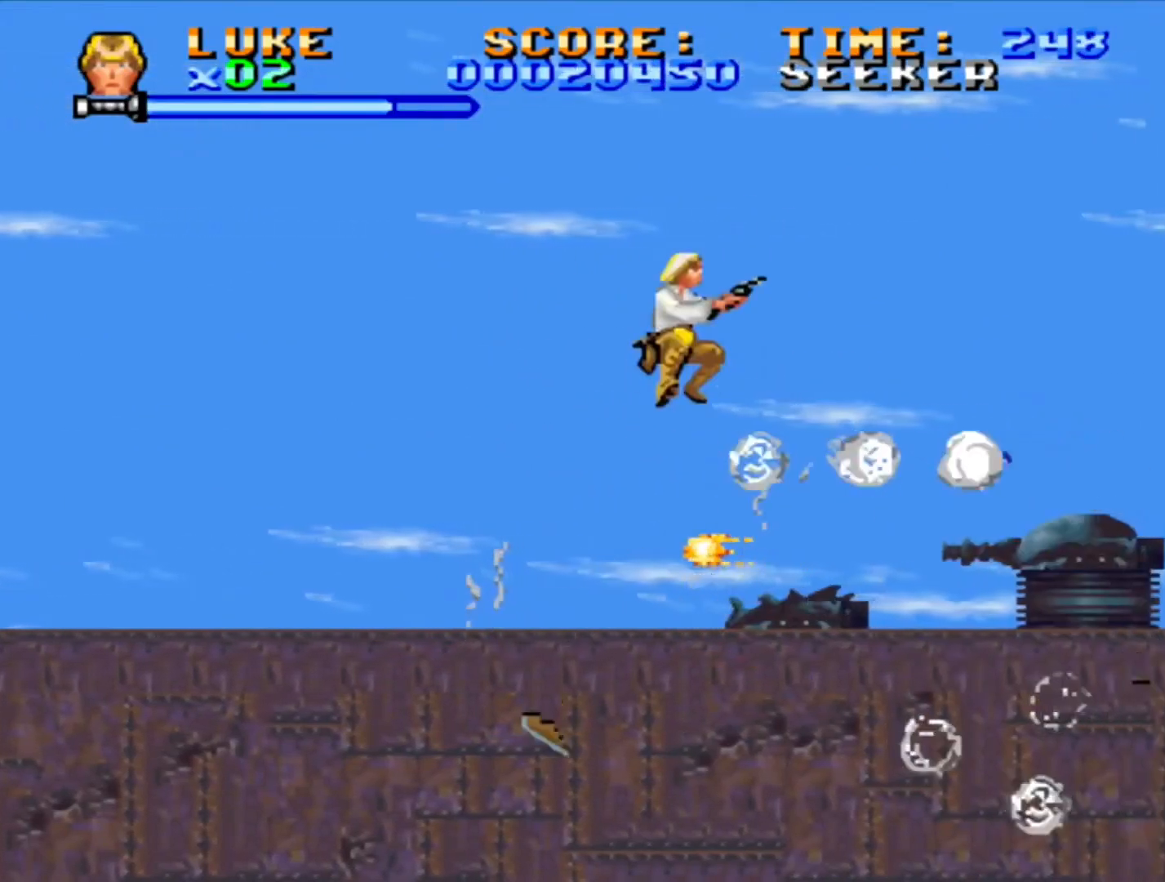
{"buttons": ["CROSS", "SQUARE", "DPAD_DOWN", "DPAD_RIGHT"], "events": [[133, "DPAD_RIGHT", "down"], [183, "DPAD_DOWN", "down"]]}
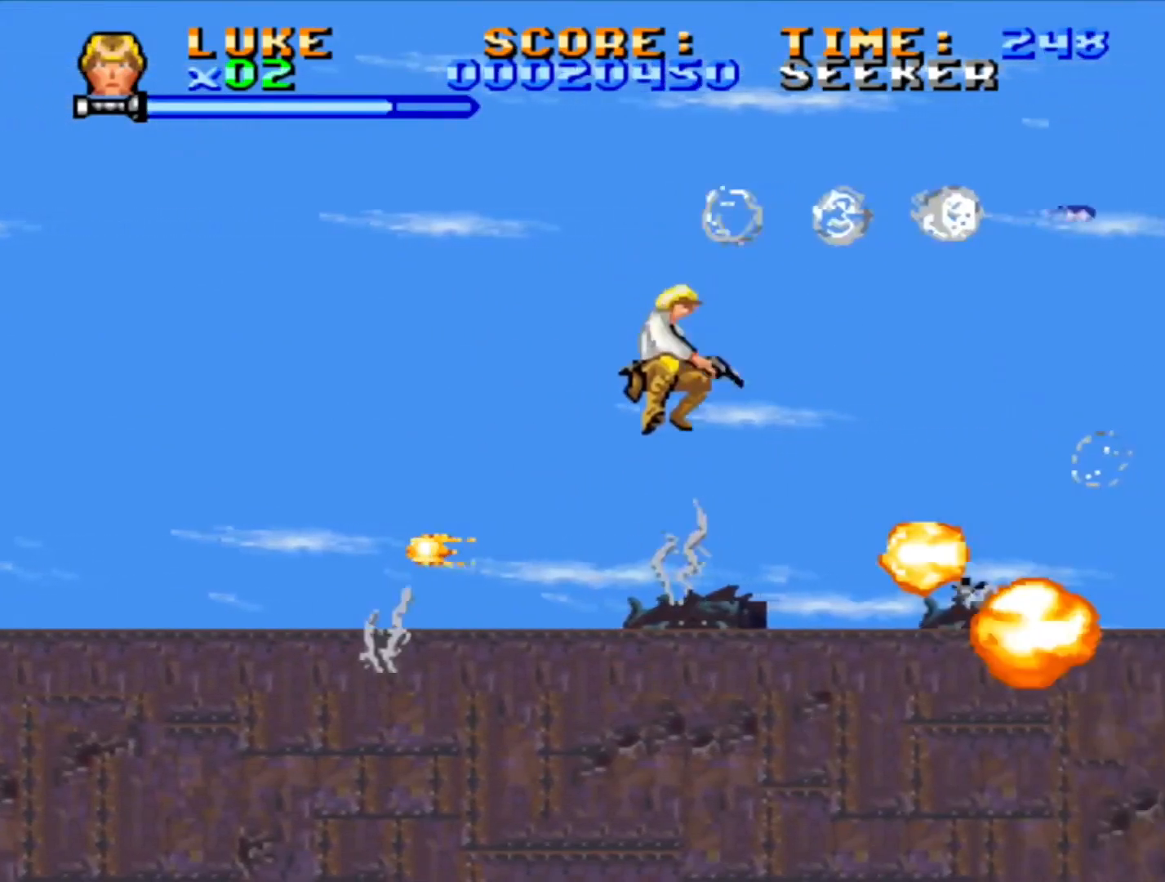
{"buttons": ["CROSS", "SQUARE", "DPAD_RIGHT"], "events": [[117, "CROSS", "up"], [150, "DPAD_RIGHT", "up"], [167, "DPAD_DOWN", "up"], [250, "CROSS", "down"], [383, "DPAD_RIGHT", "down"]]}
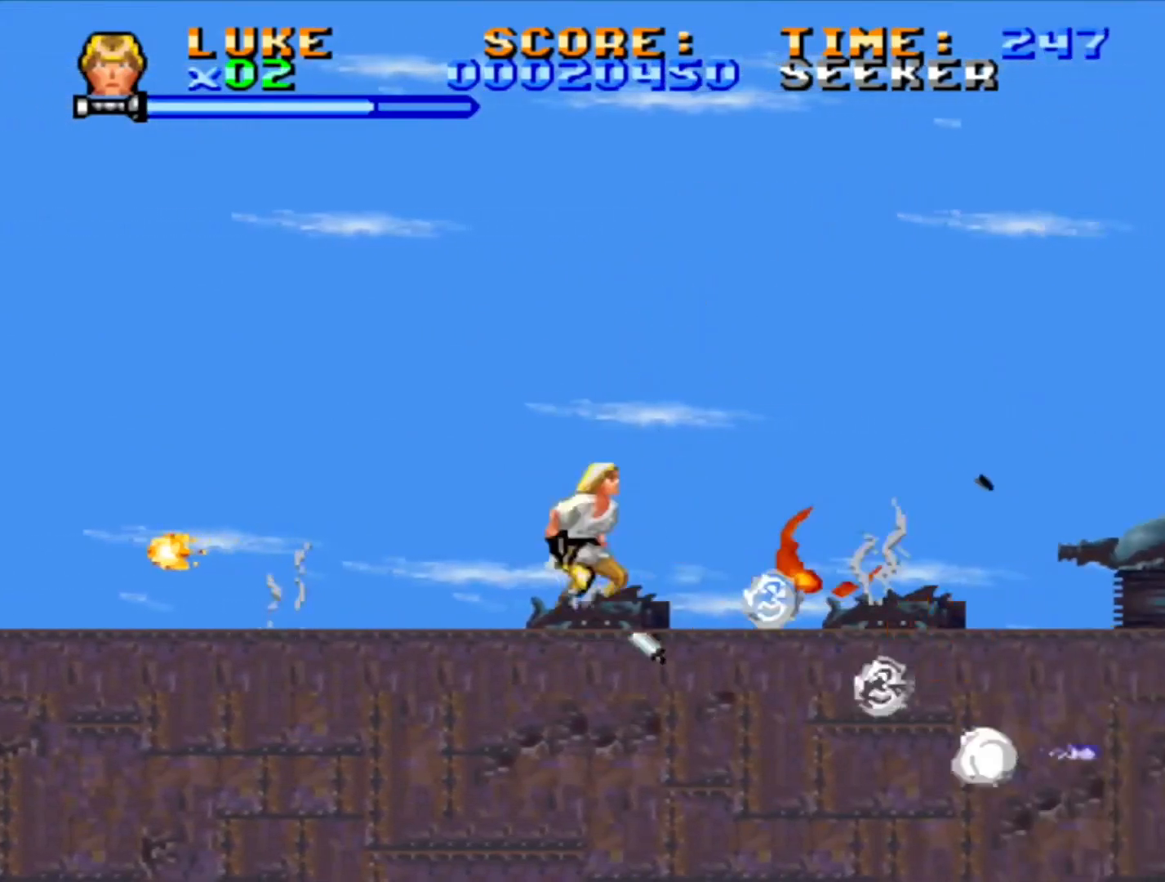
{"buttons": ["SQUARE", "DPAD_DOWN", "DPAD_RIGHT"], "events": [[133, "DPAD_UP", "down"], [150, "CROSS", "up"], [217, "CROSS", "down"], [383, "DPAD_UP", "up"], [433, "DPAD_DOWN", "down"], [483, "CROSS", "up"]]}
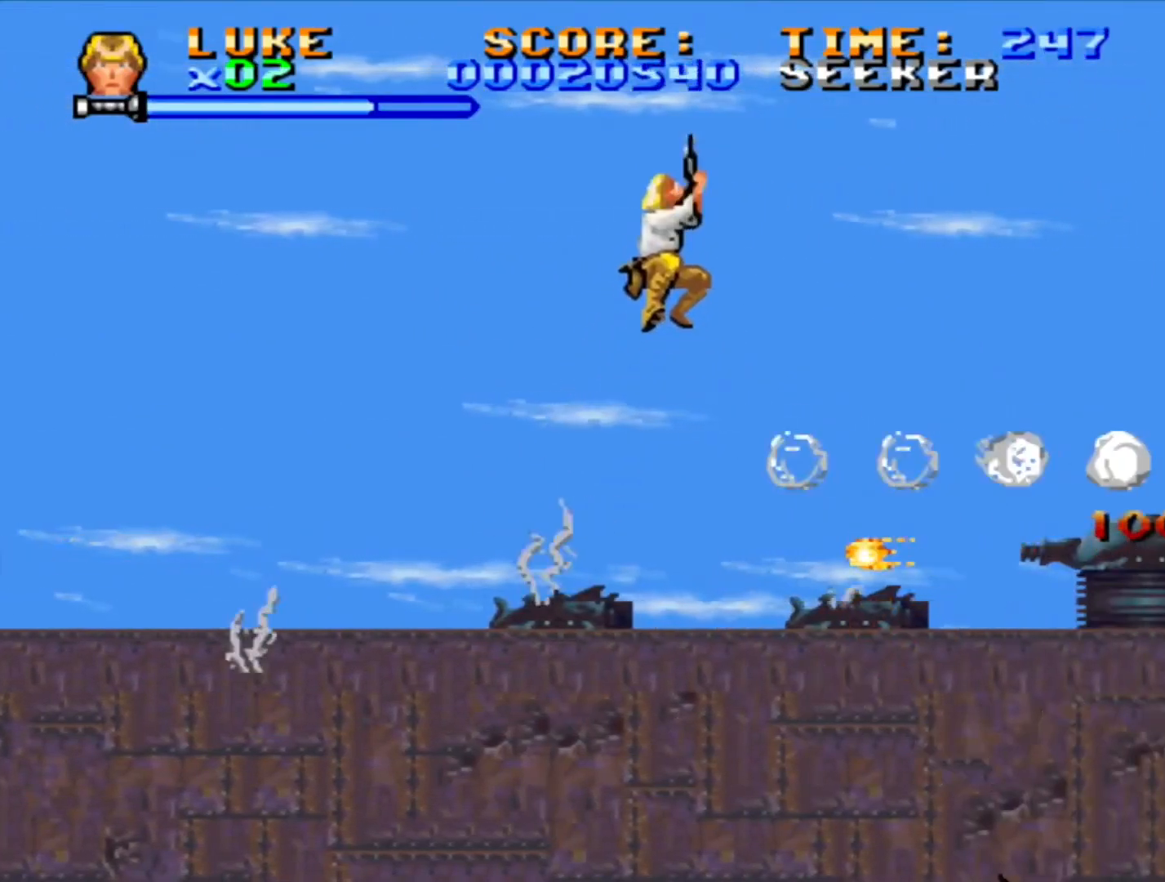
{"buttons": ["CROSS", "SQUARE", "DPAD_DOWN", "DPAD_RIGHT"], "events": [[67, "CROSS", "down"], [367, "CROSS", "up"], [467, "CROSS", "down"]]}
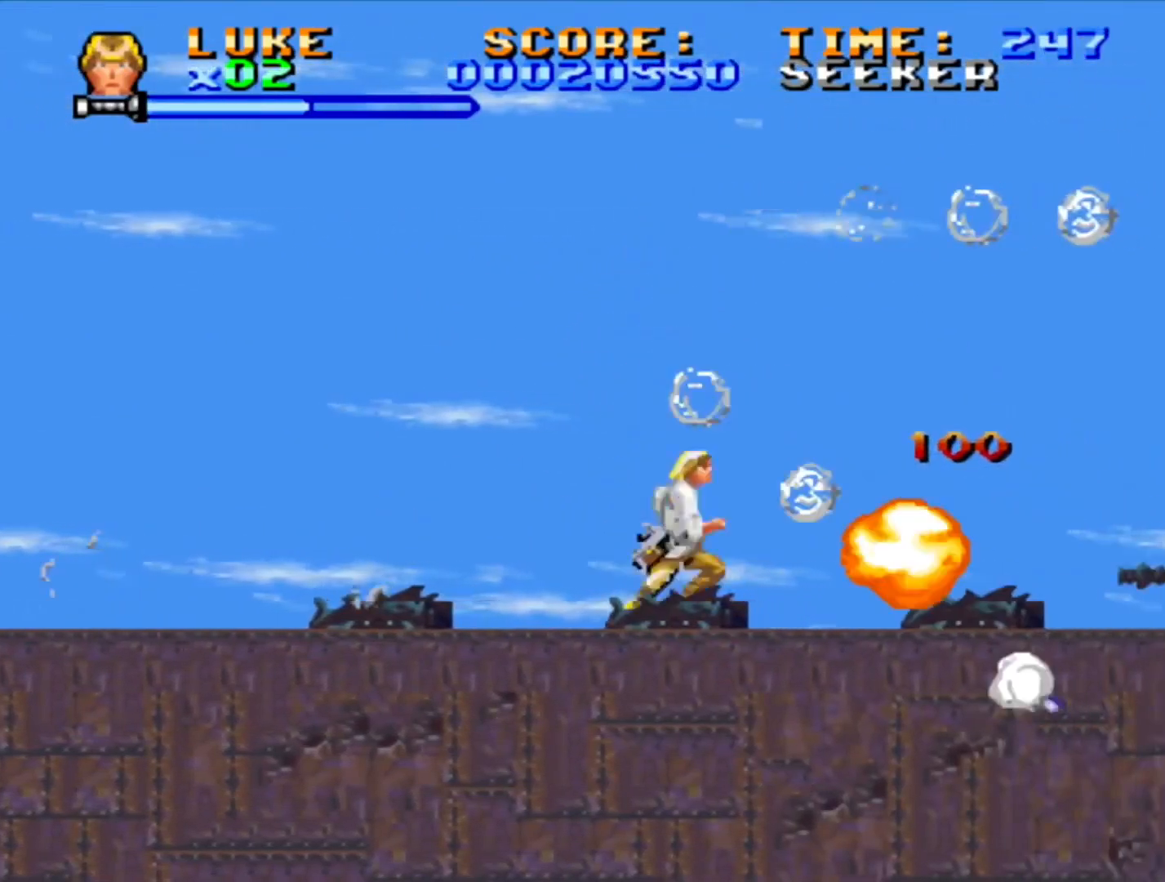
{"buttons": ["SQUARE", "DPAD_UP", "DPAD_RIGHT"], "events": [[117, "CROSS", "up"], [183, "CROSS", "down"], [283, "DPAD_DOWN", "up"], [350, "DPAD_UP", "down"], [433, "CROSS", "up"]]}